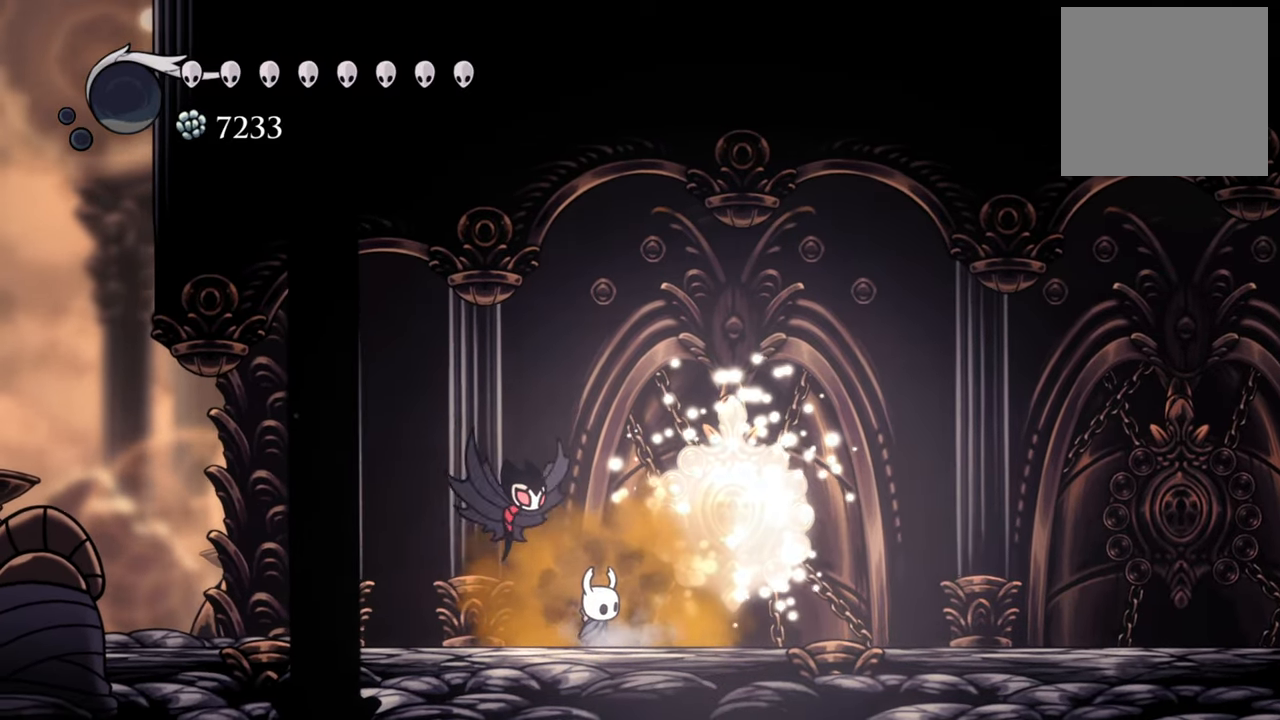
Gameplay with a controller (Xbox layout); each line is a JSON object with the inputs held at the frame after it. "events" lists button and stick changes between this image and that frame as [ms after this image, input, new state], when the widget could be followed in between. Not read: left_stick right_stick.
{"buttons": [], "events": []}
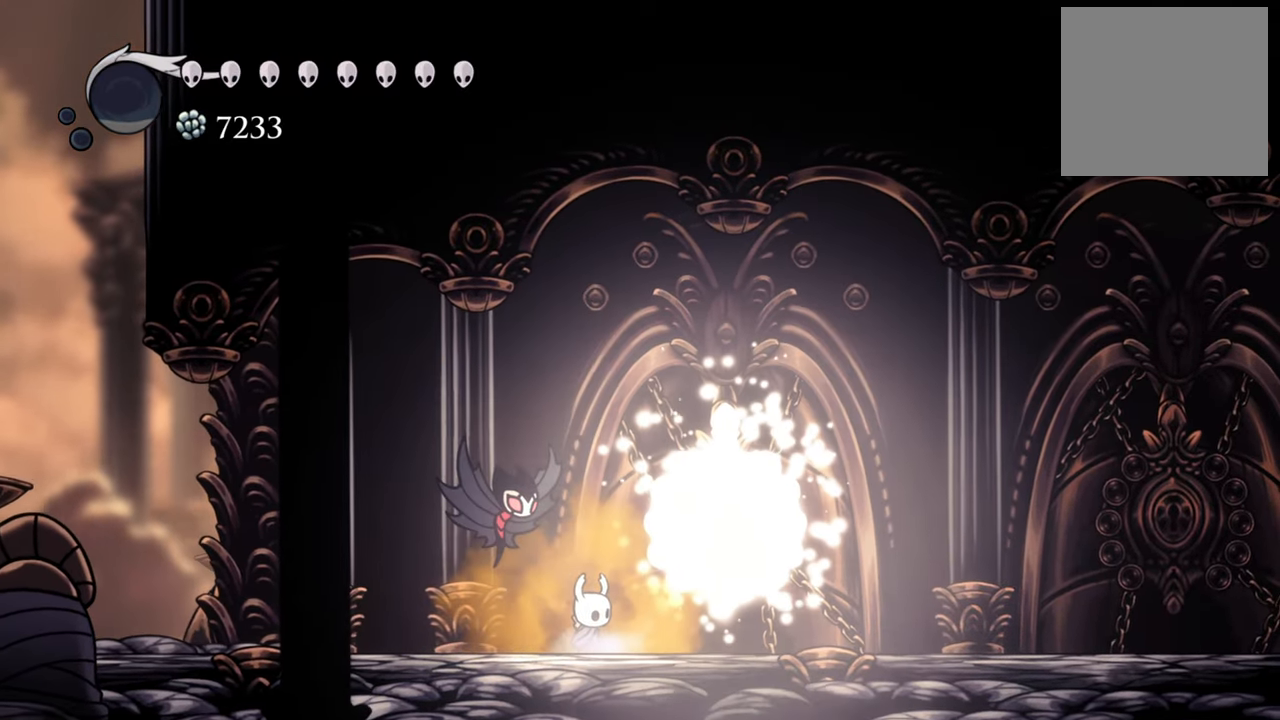
{"buttons": [], "events": []}
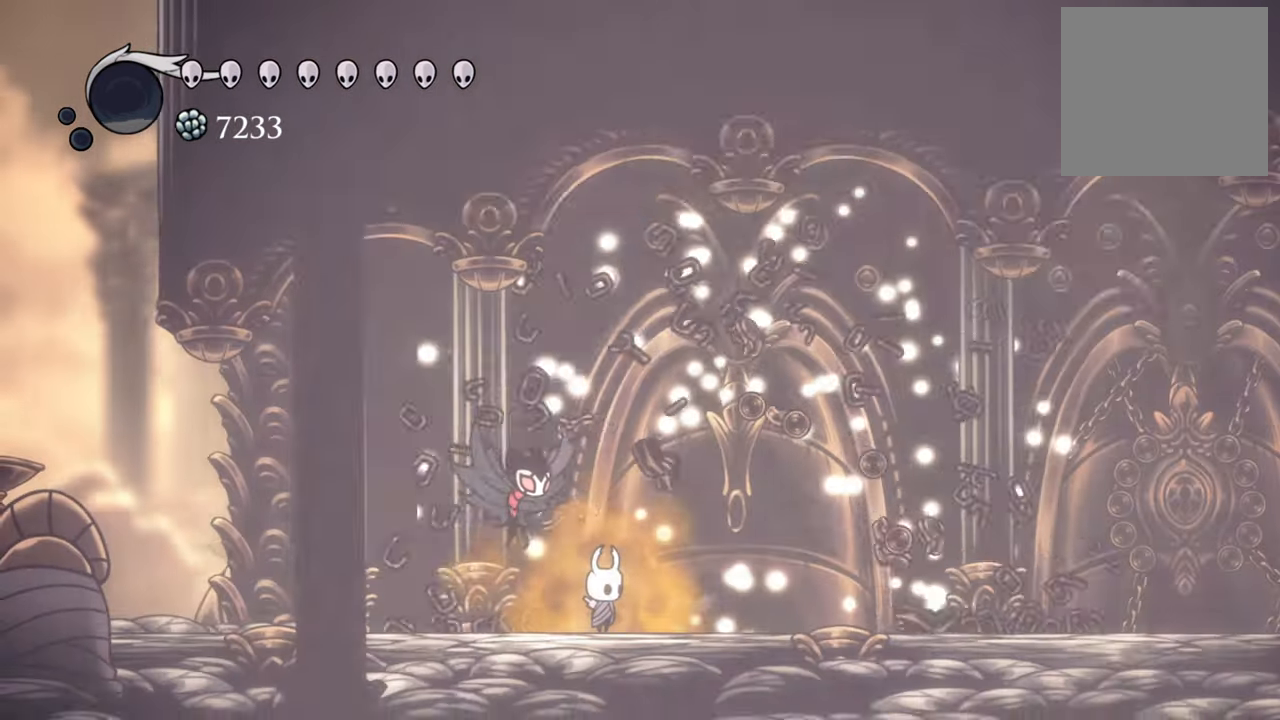
{"buttons": []}
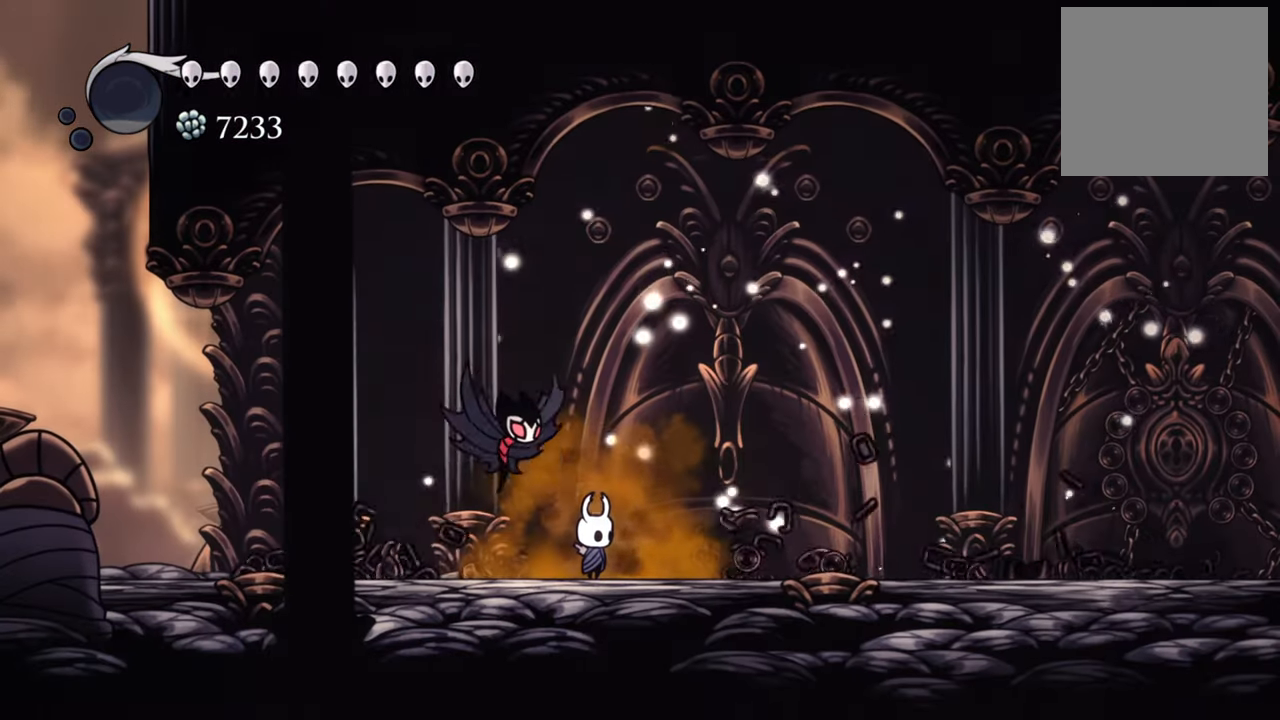
{"buttons": [], "events": []}
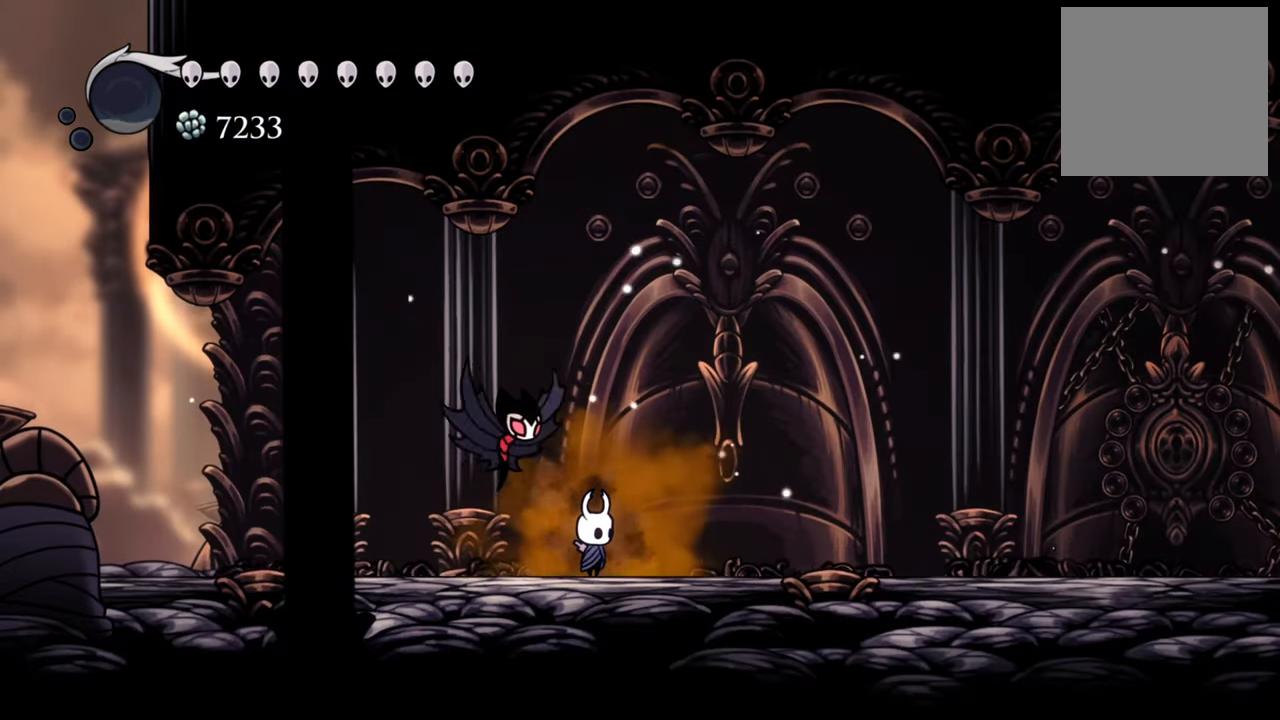
{"buttons": [], "events": []}
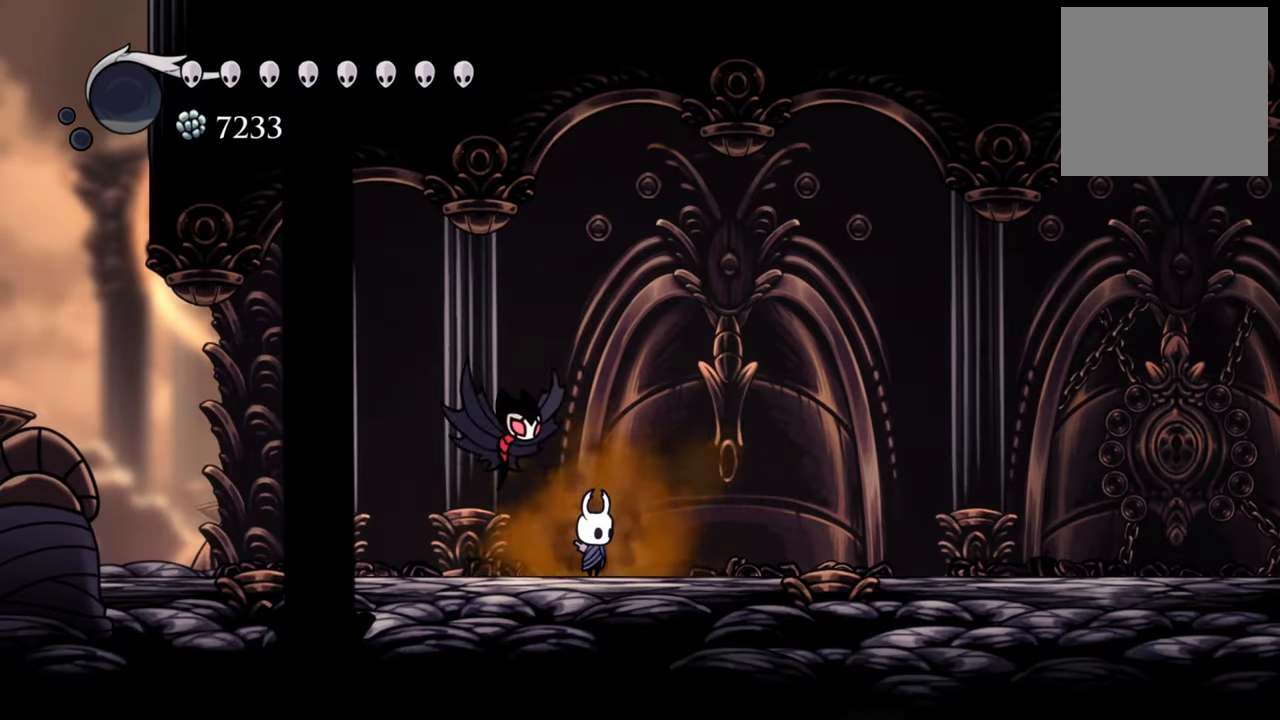
{"buttons": ["DPAD_RIGHT"], "events": [[480, "DPAD_RIGHT", "down"]]}
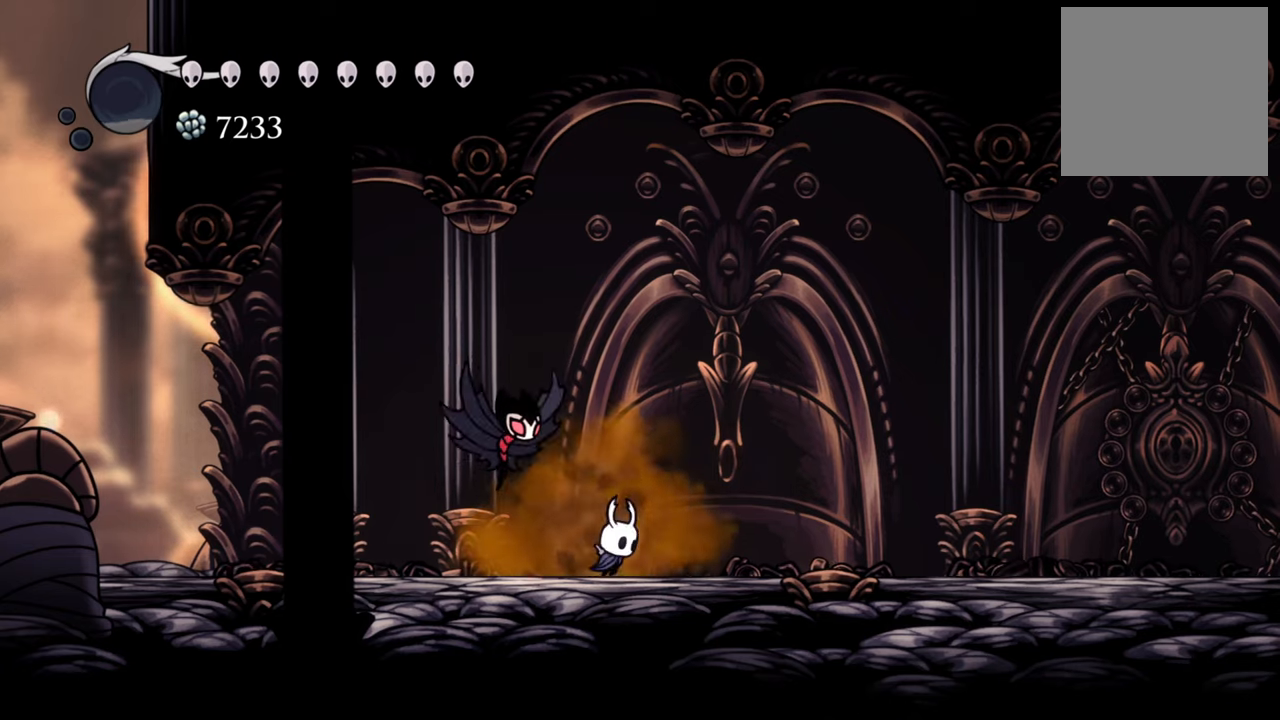
{"buttons": [], "events": [[260, "DPAD_RIGHT", "up"]]}
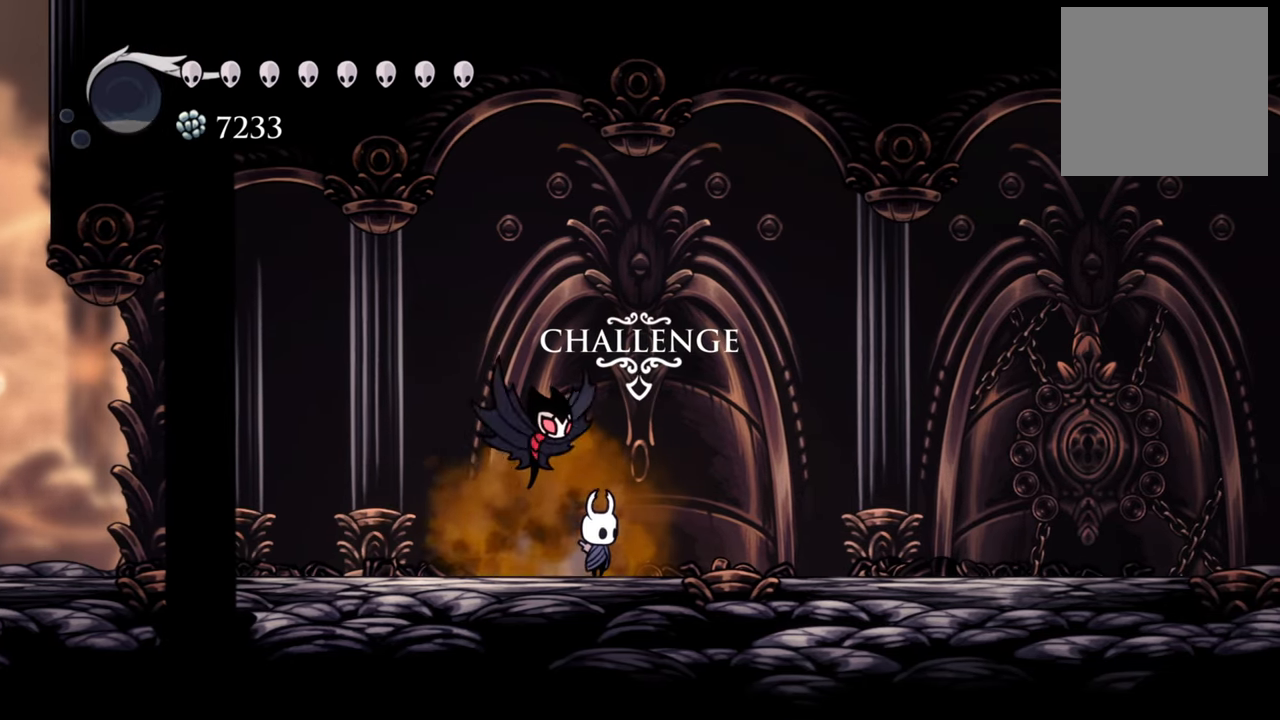
{"buttons": [], "events": []}
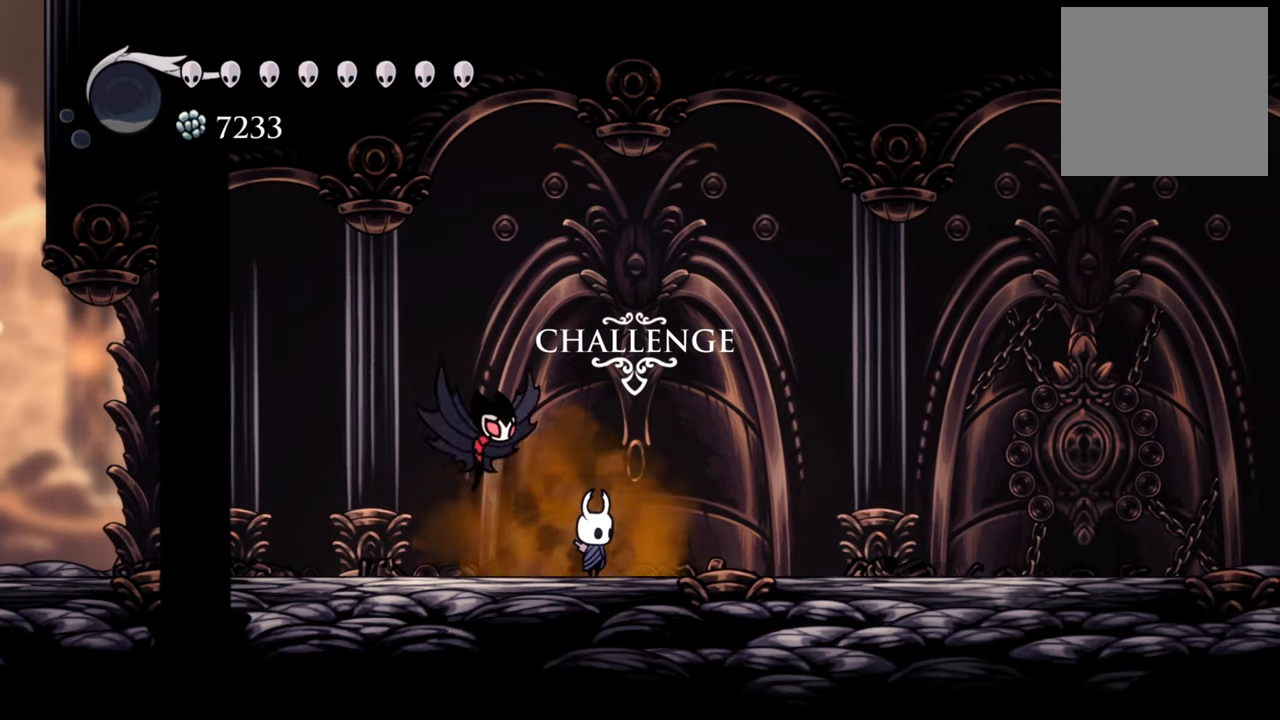
{"buttons": [], "events": []}
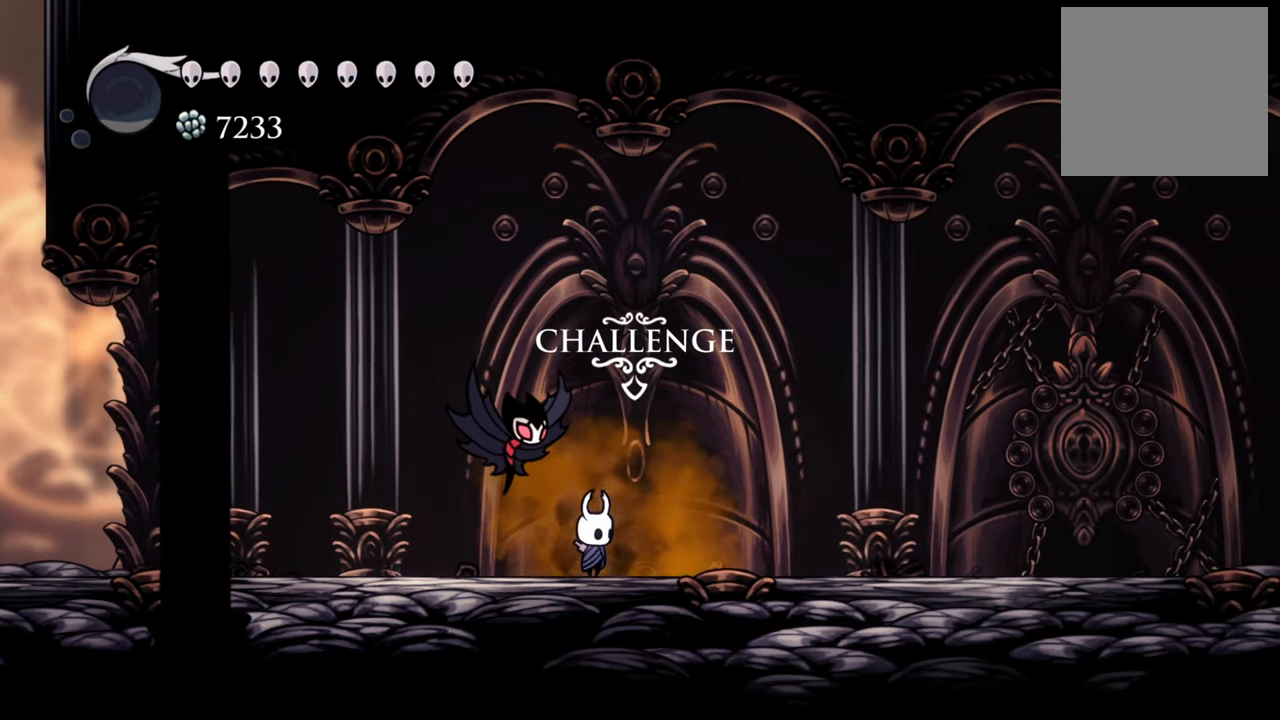
{"buttons": [], "events": [[20, "DPAD_UP", "down"], [120, "DPAD_UP", "up"]]}
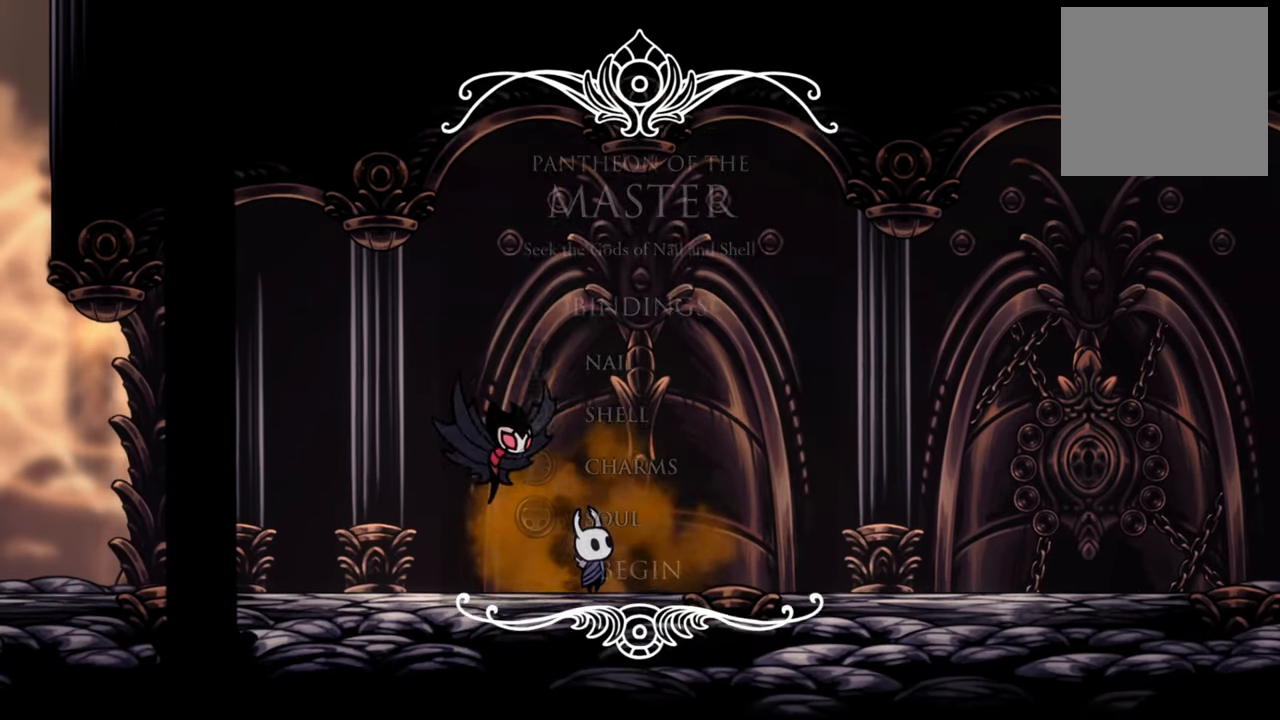
{"buttons": [], "events": []}
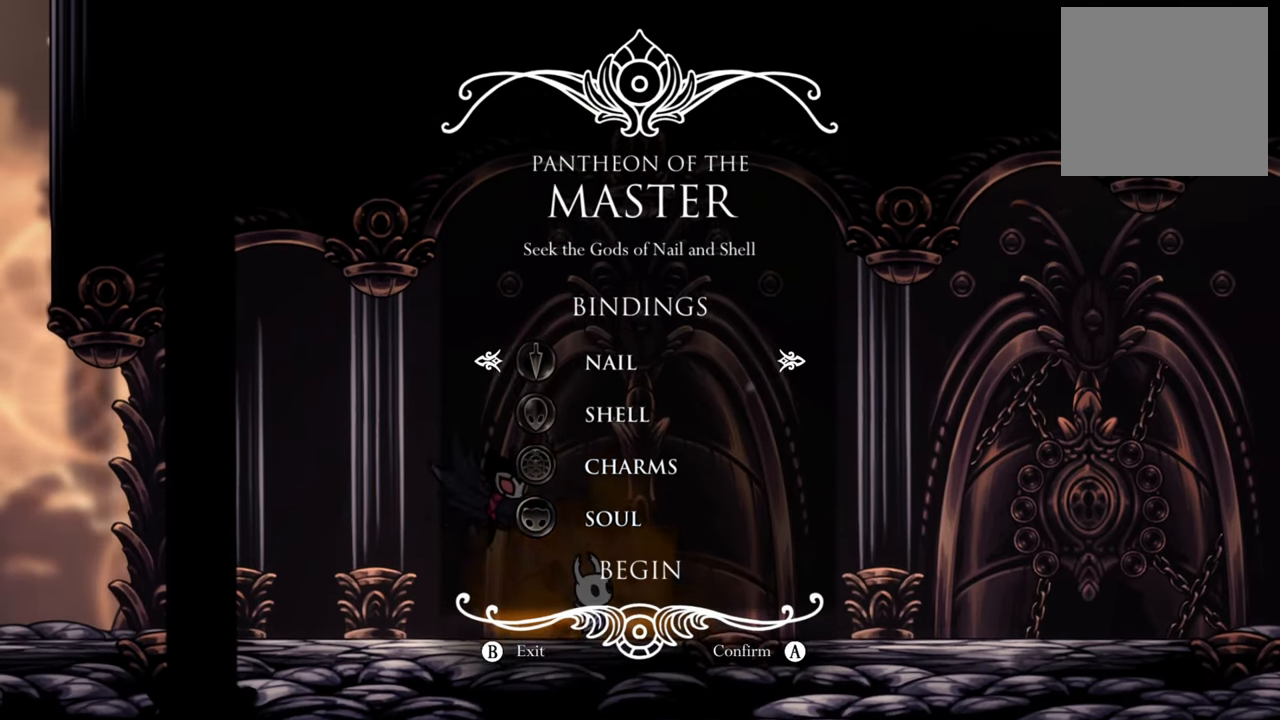
{"buttons": [], "events": []}
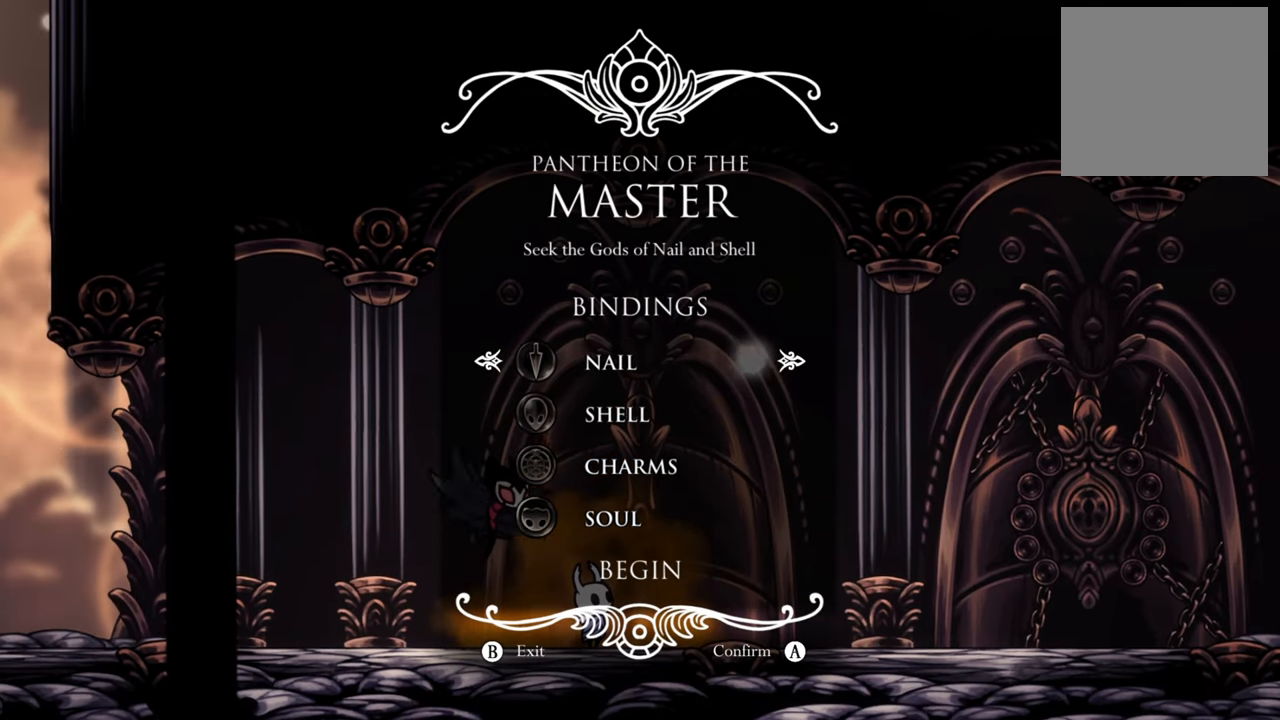
{"buttons": [], "events": []}
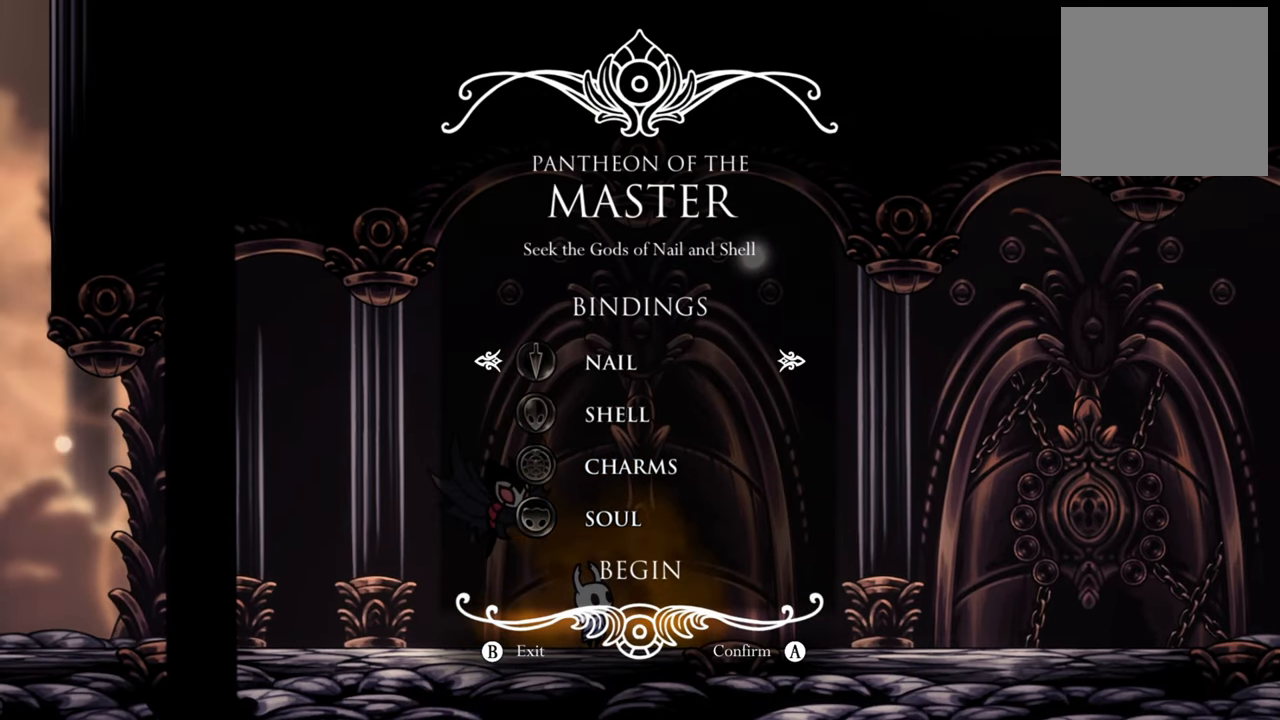
{"buttons": [], "events": [[60, "DPAD_DOWN", "down"], [200, "DPAD_DOWN", "up"]]}
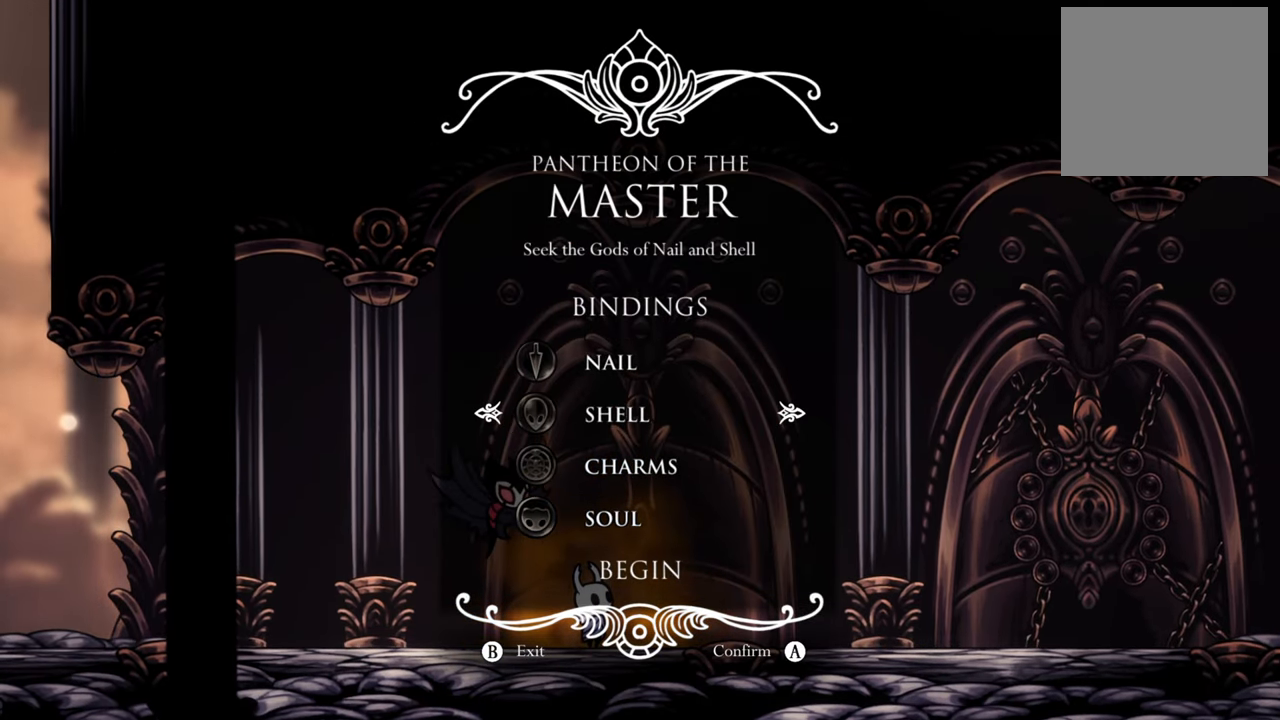
{"buttons": [], "events": []}
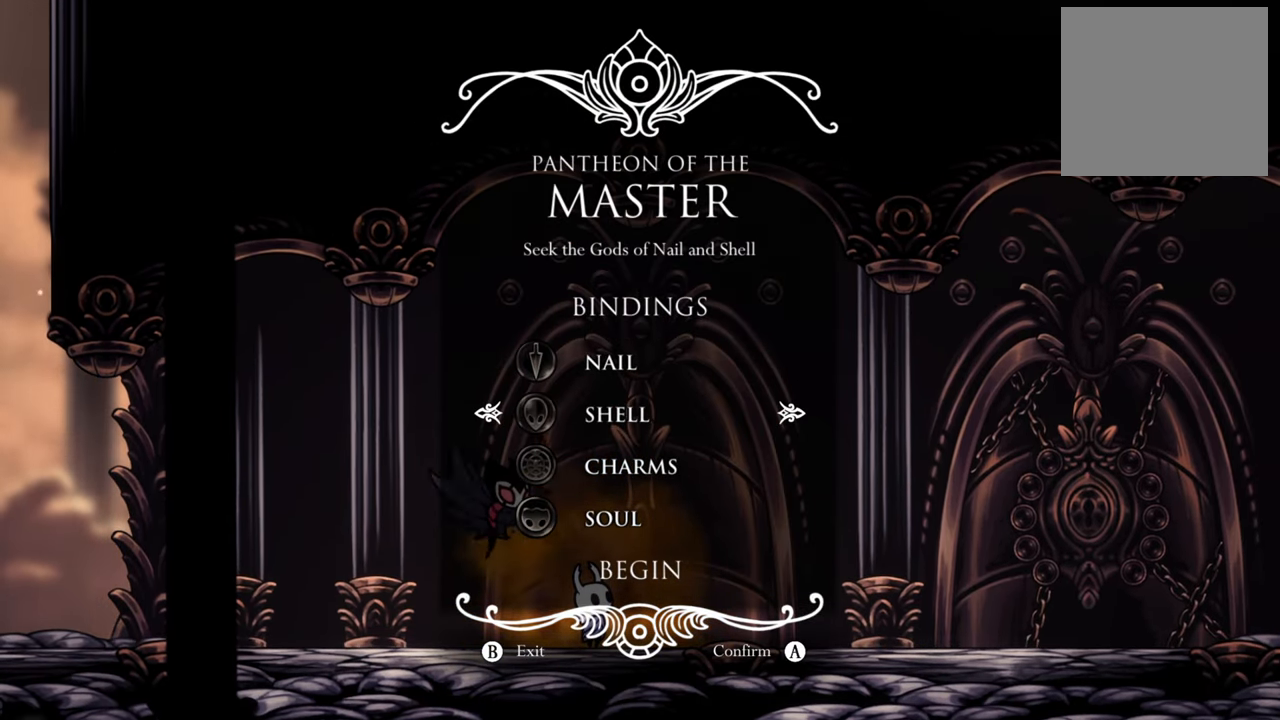
{"buttons": [], "events": [[20, "DPAD_DOWN", "down"], [160, "DPAD_DOWN", "up"], [380, "DPAD_DOWN", "down"], [480, "DPAD_DOWN", "up"]]}
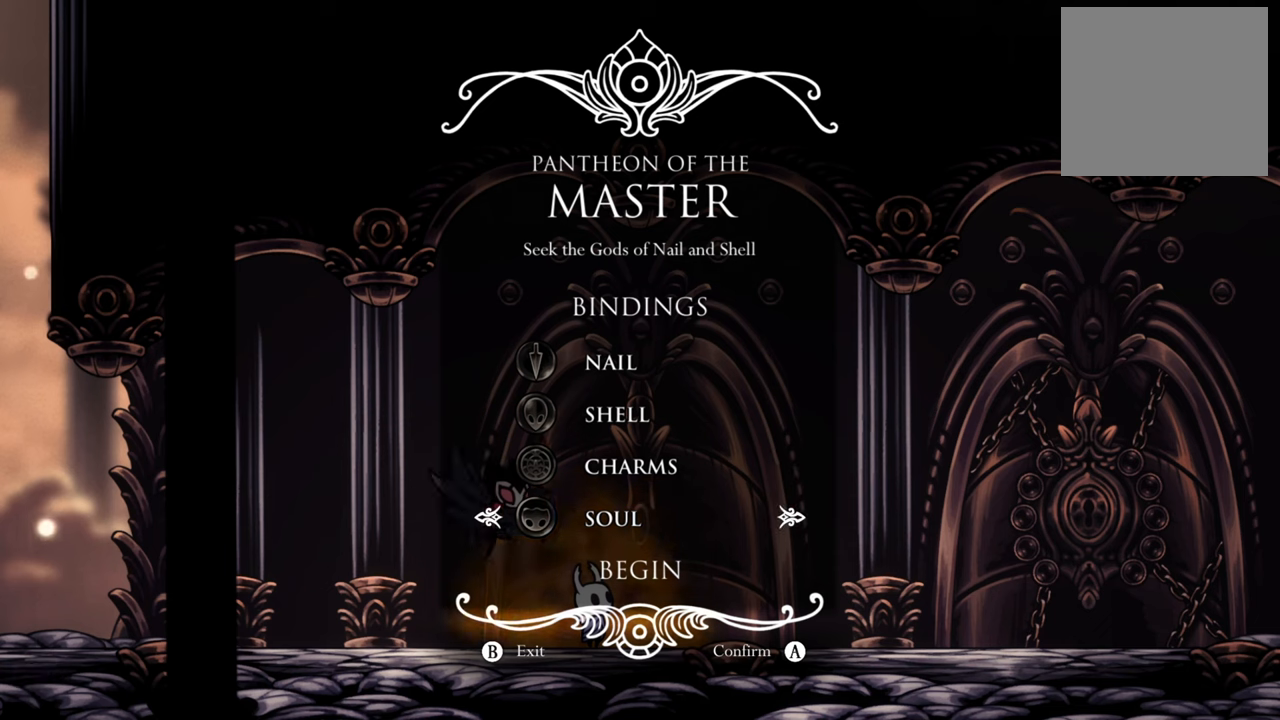
{"buttons": [], "events": [[380, "DPAD_DOWN", "down"], [500, "DPAD_DOWN", "up"]]}
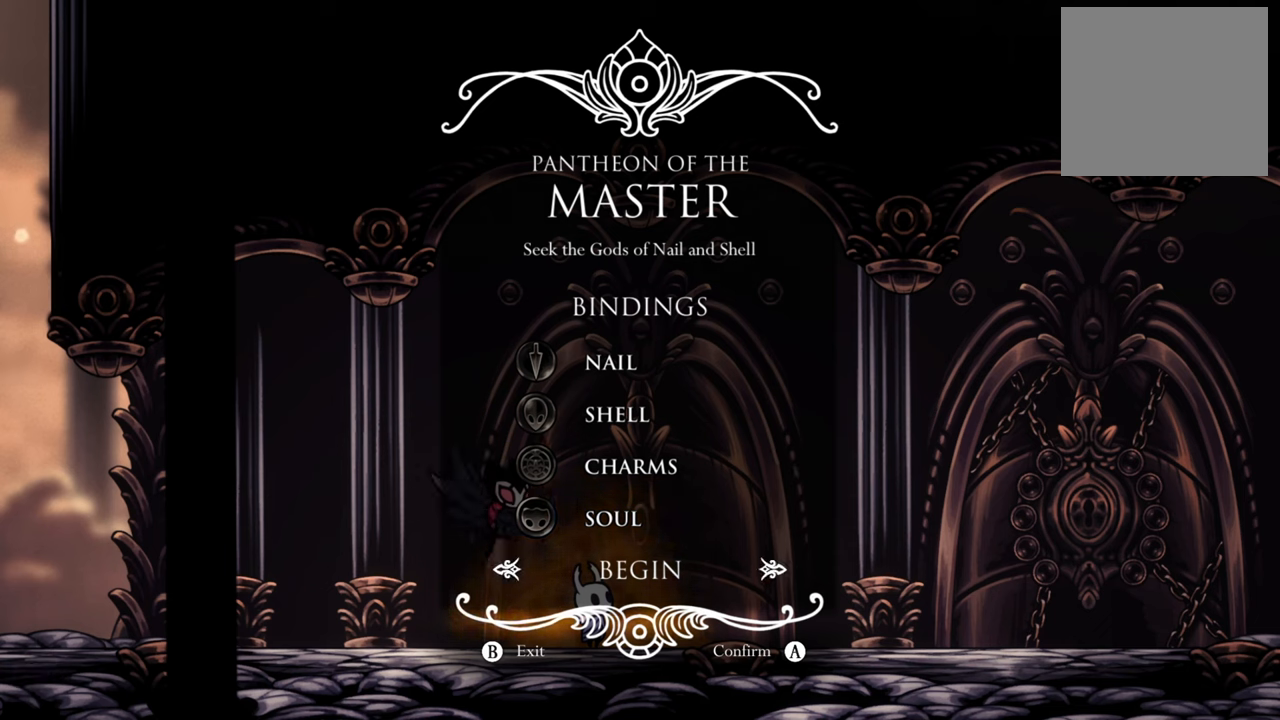
{"buttons": [], "events": []}
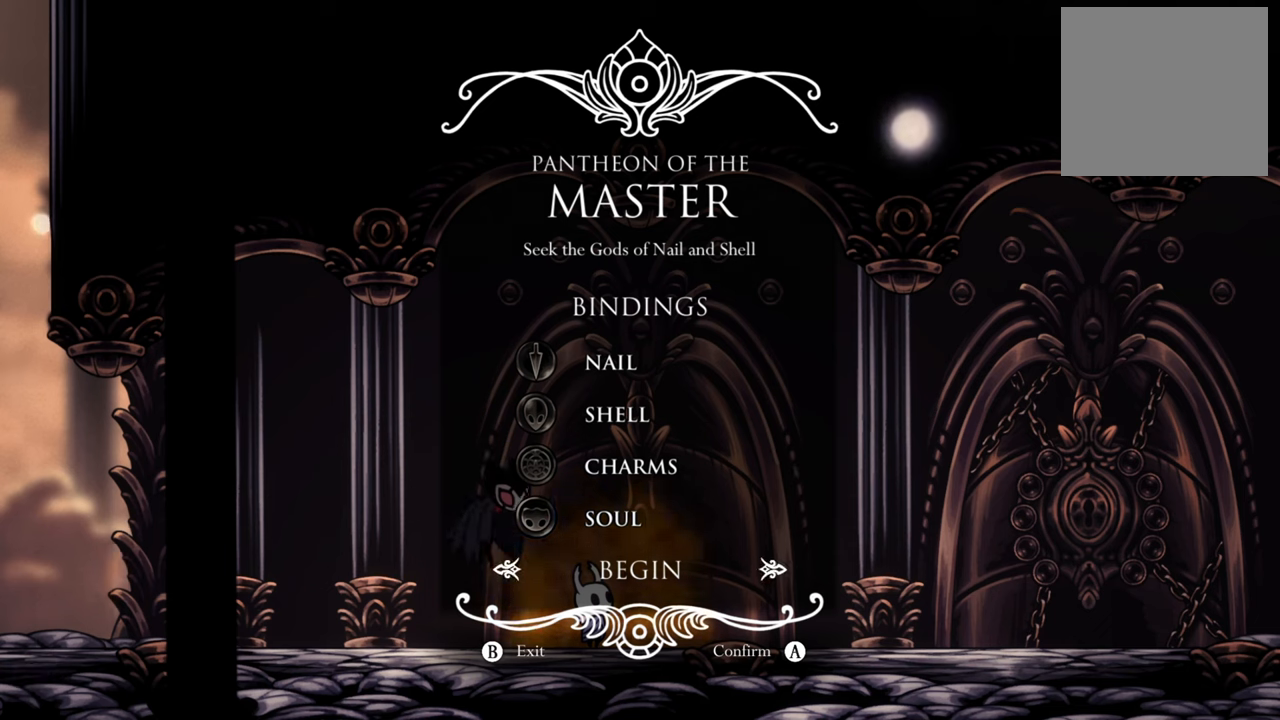
{"buttons": [], "events": []}
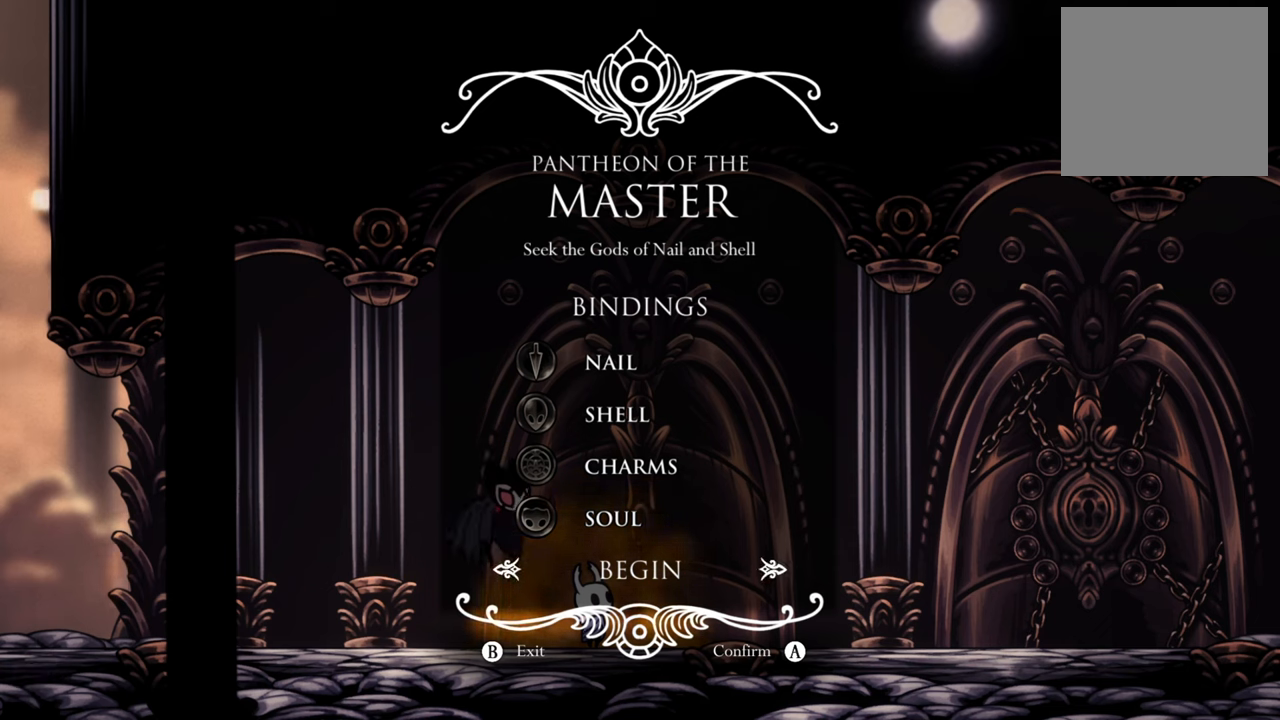
{"buttons": [], "events": []}
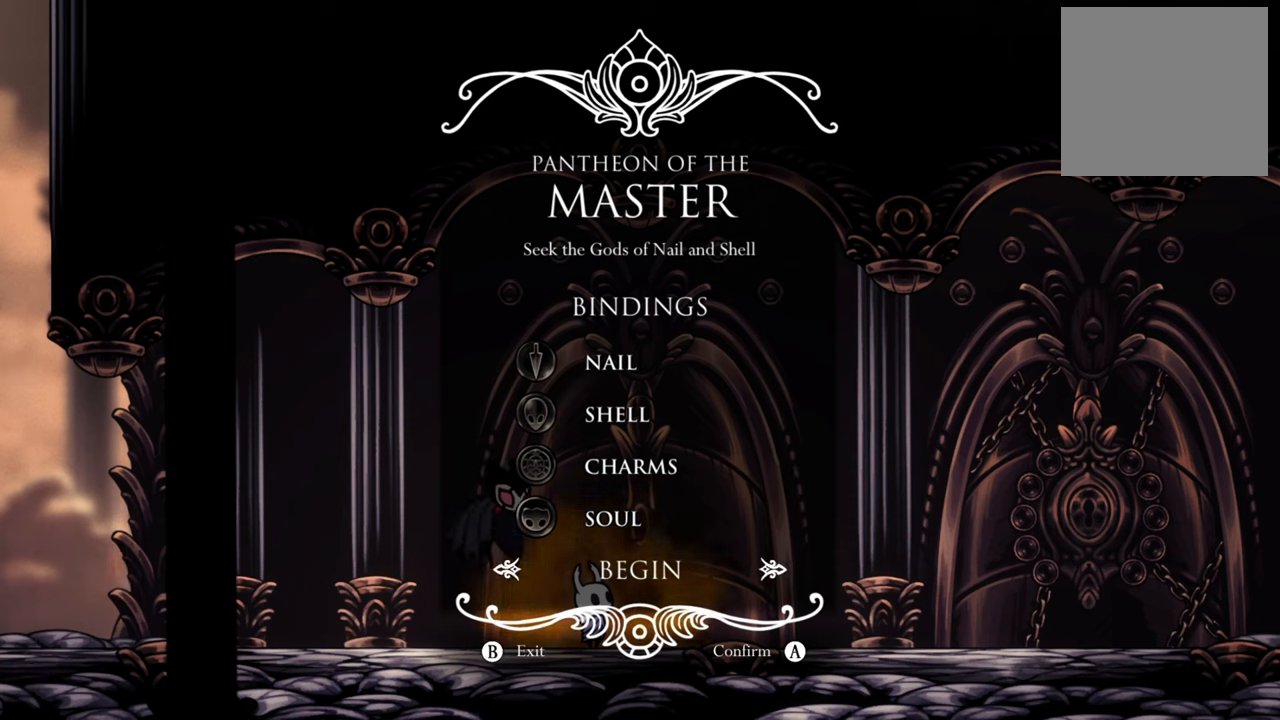
{"buttons": [], "events": []}
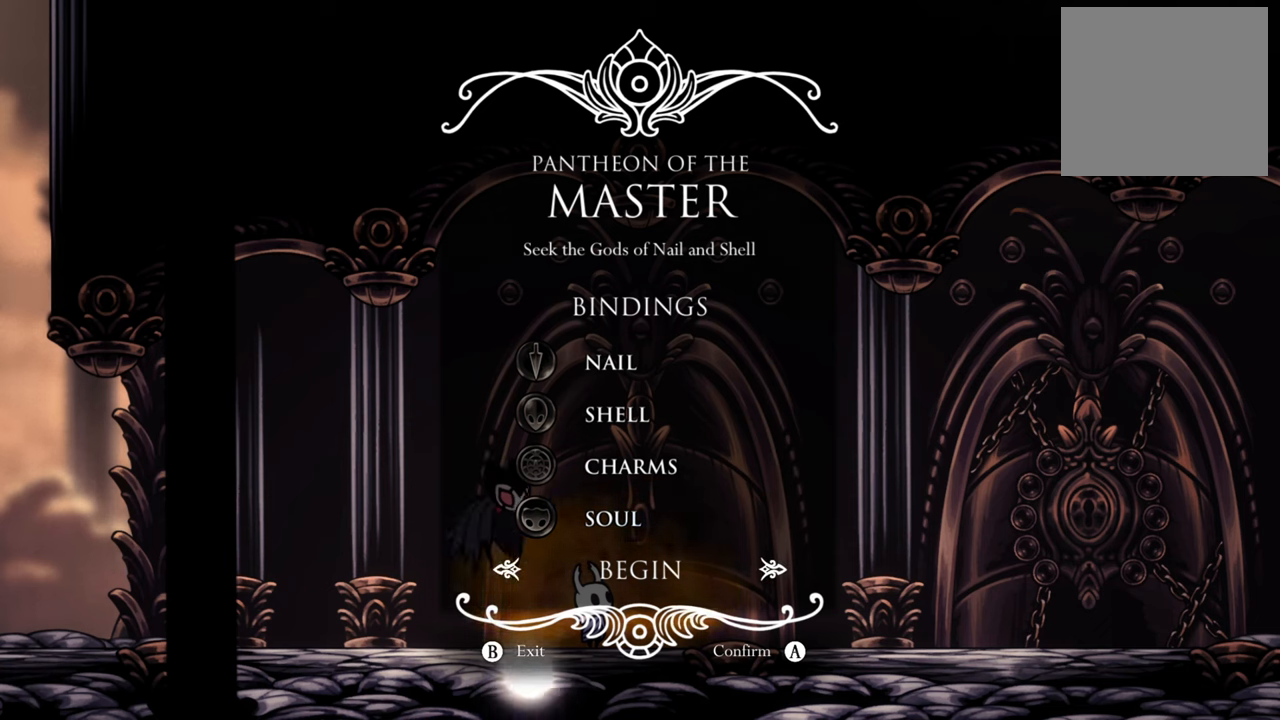
{"buttons": [], "events": []}
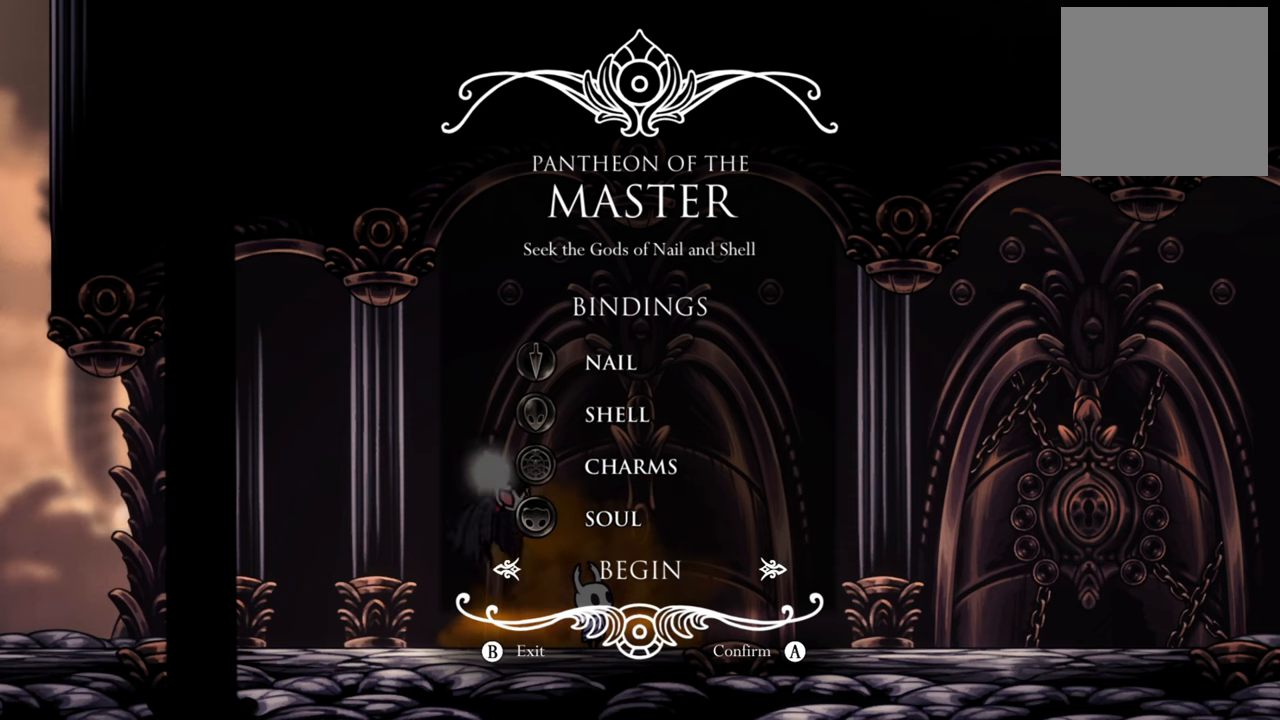
{"buttons": [], "events": []}
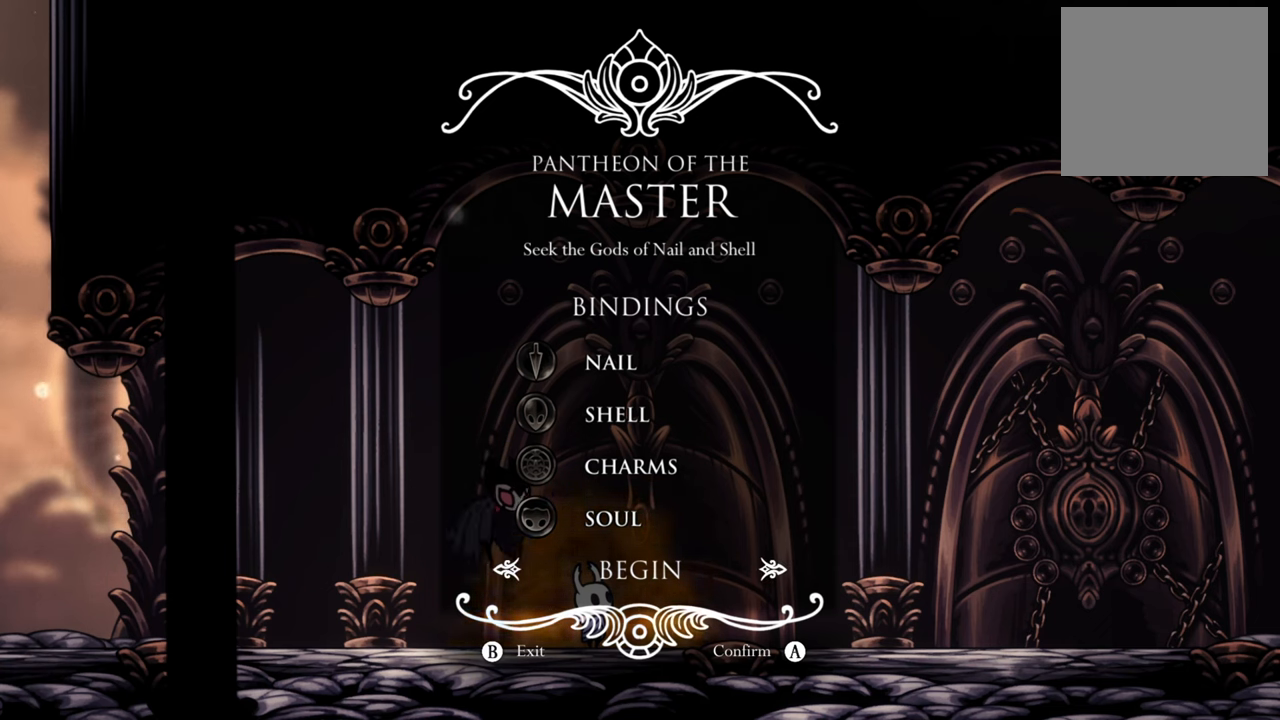
{"buttons": ["B"], "events": [[480, "B", "down"]]}
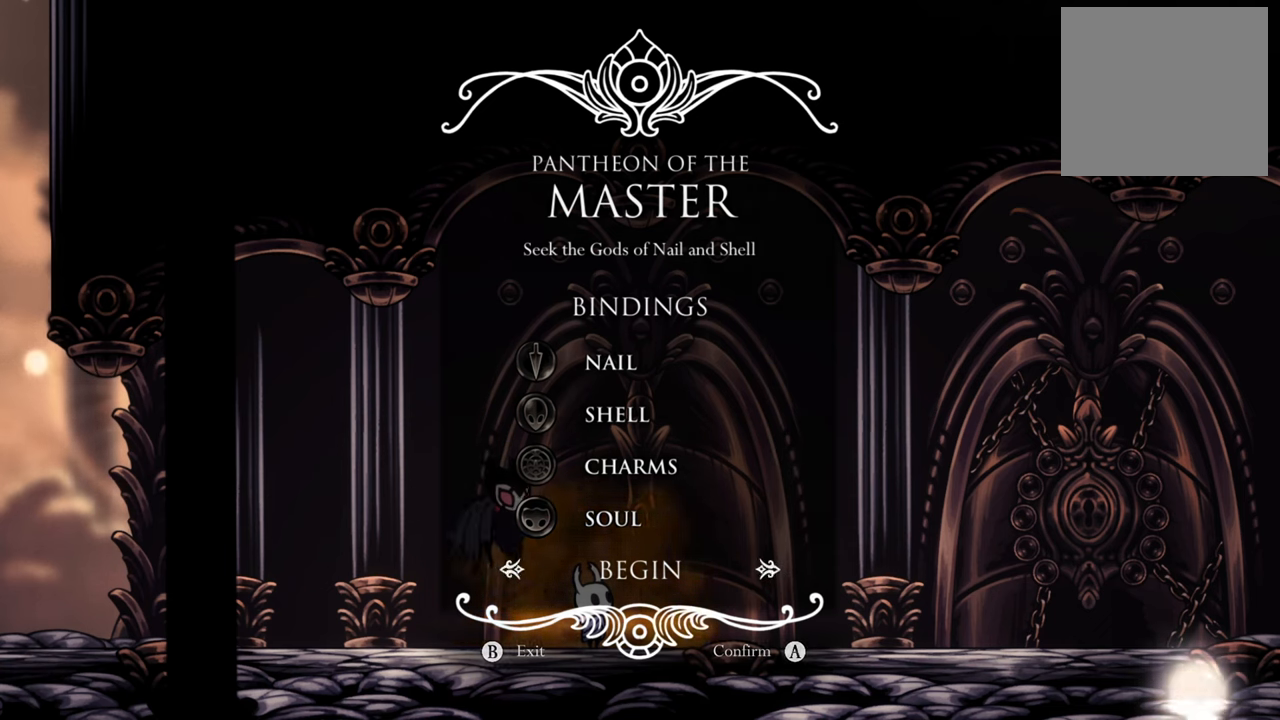
{"buttons": [], "events": [[120, "B", "up"]]}
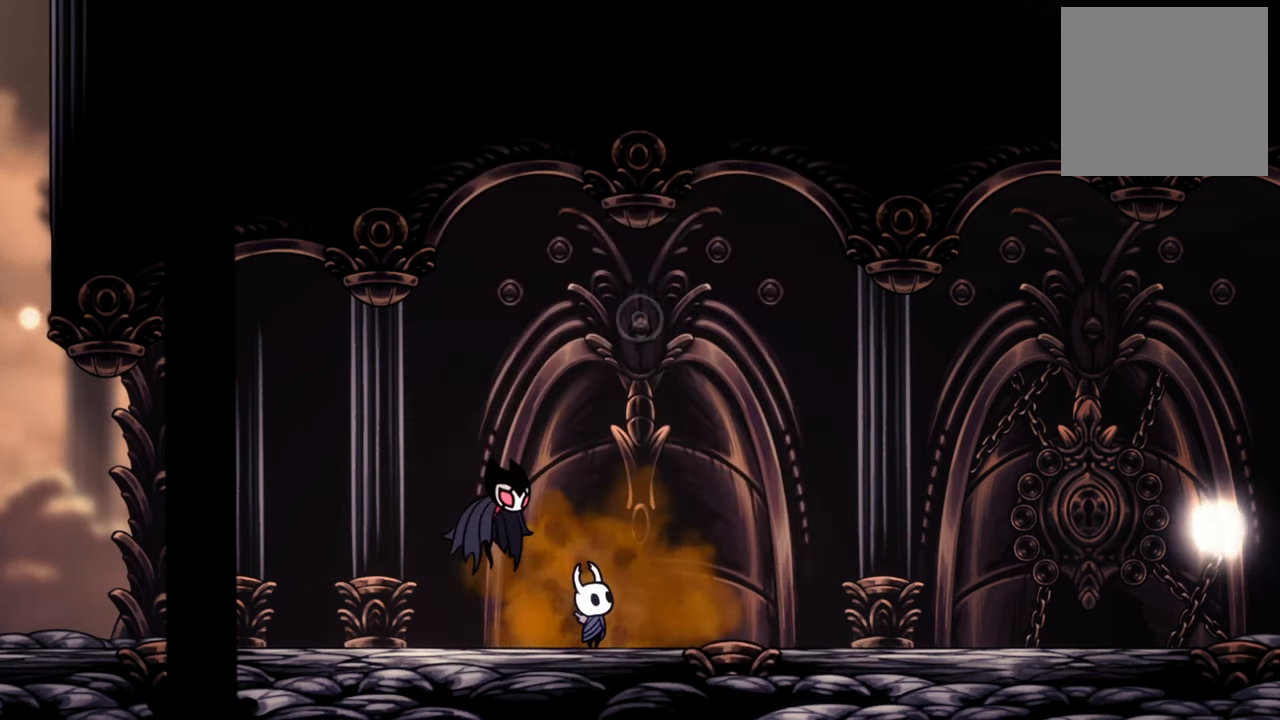
{"buttons": [], "events": []}
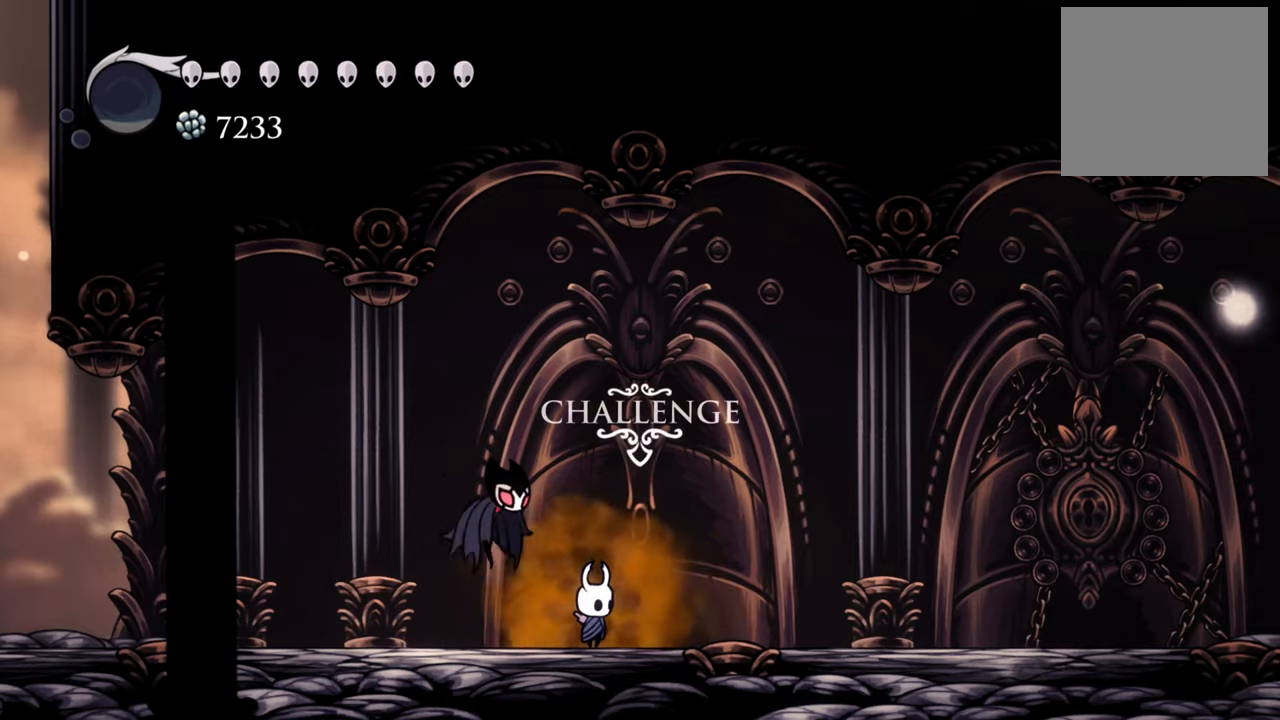
{"buttons": ["DPAD_RIGHT"], "events": [[180, "DPAD_RIGHT", "down"]]}
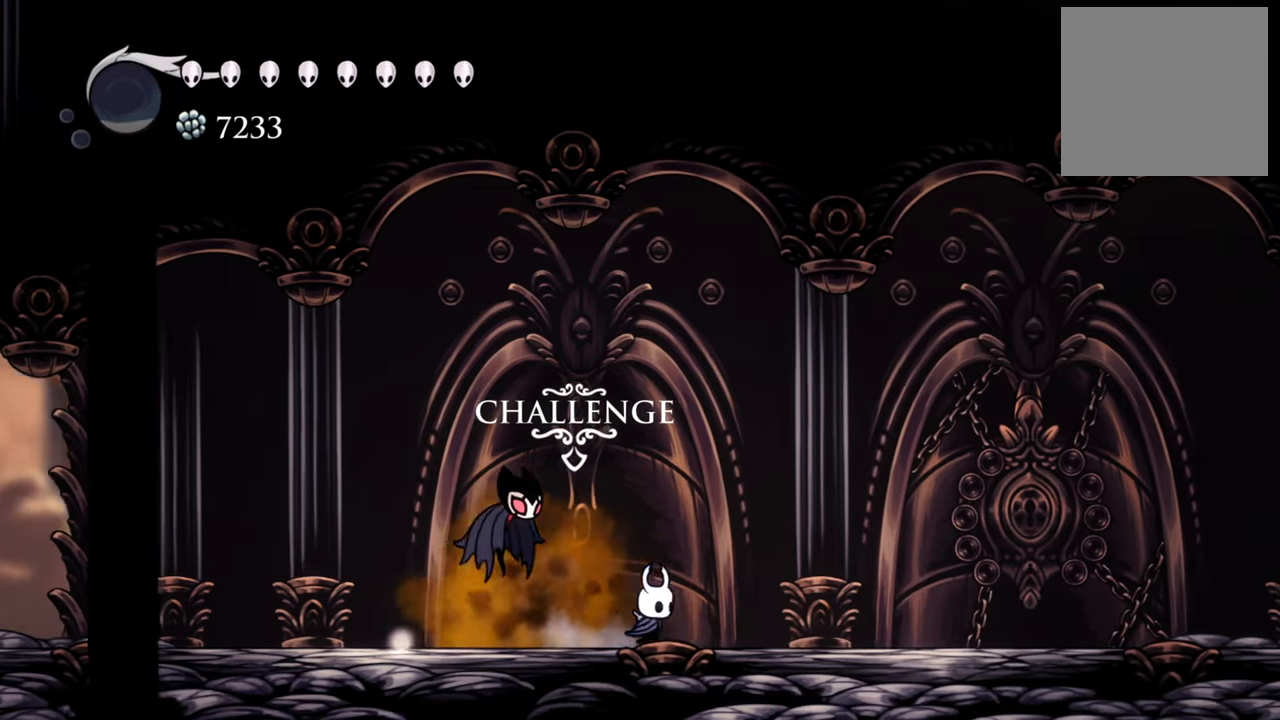
{"buttons": [], "events": [[120, "R2", "down"], [320, "DPAD_RIGHT", "up"], [360, "R2", "up"]]}